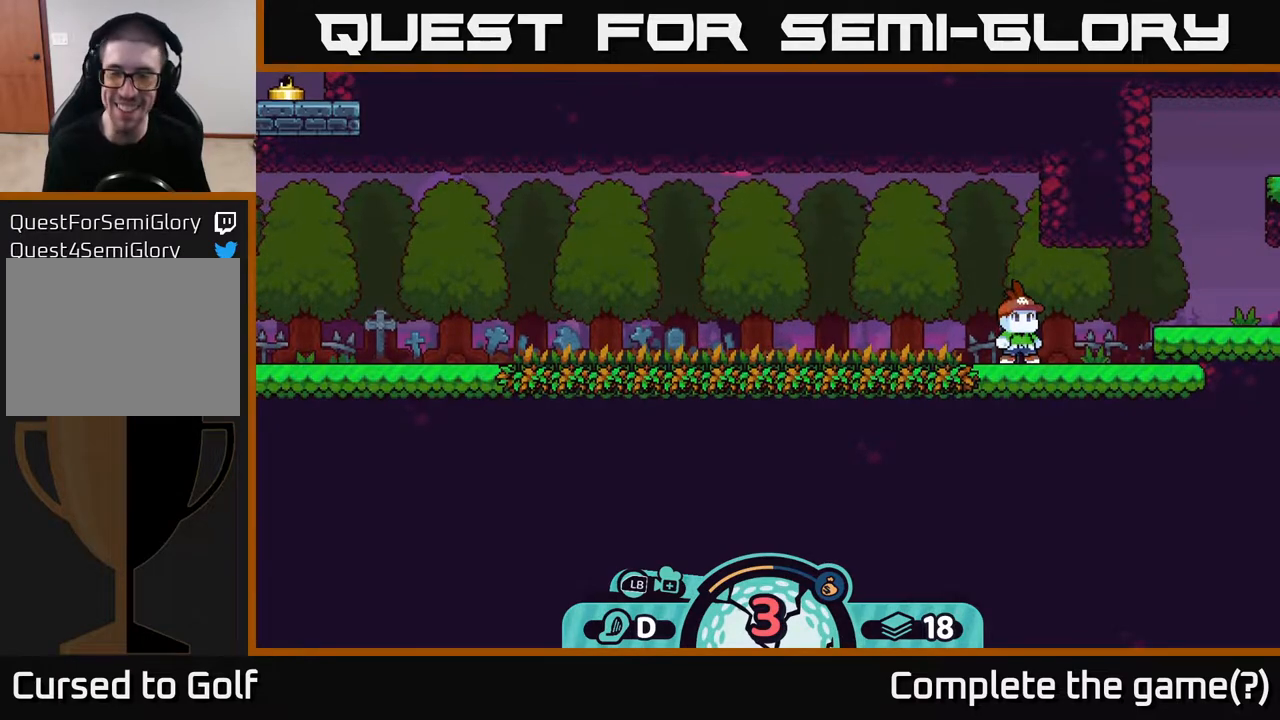
Gameplay with a controller (Xbox layout); each line is a JSON object with the inputs held at the frame after it. "events" lists button and stick changes between this image and that frame as [ms after this image, input, new state], when the widget could be followed in between.
{"buttons": [], "left_stick": "center", "right_stick": "center", "events": [[17, "left_stick", "center"], [33, "A", "down"], [200, "A", "up"]]}
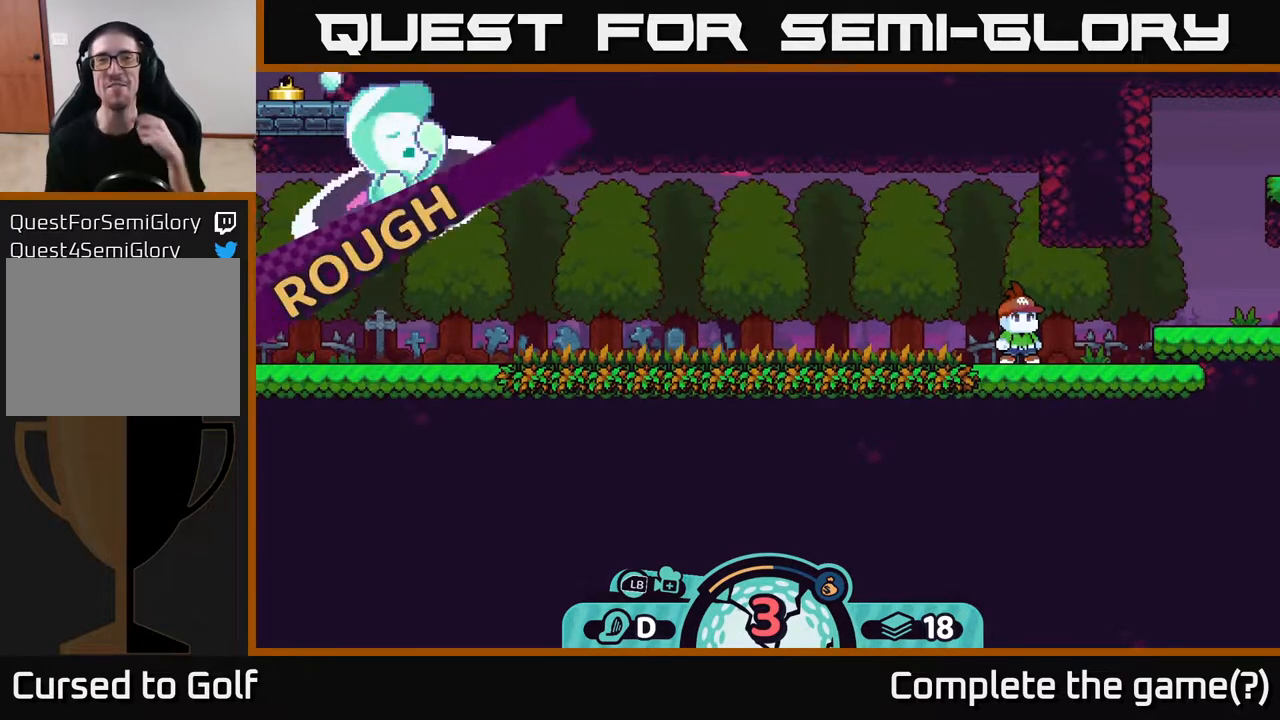
{"buttons": [], "left_stick": "center", "right_stick": "center", "events": []}
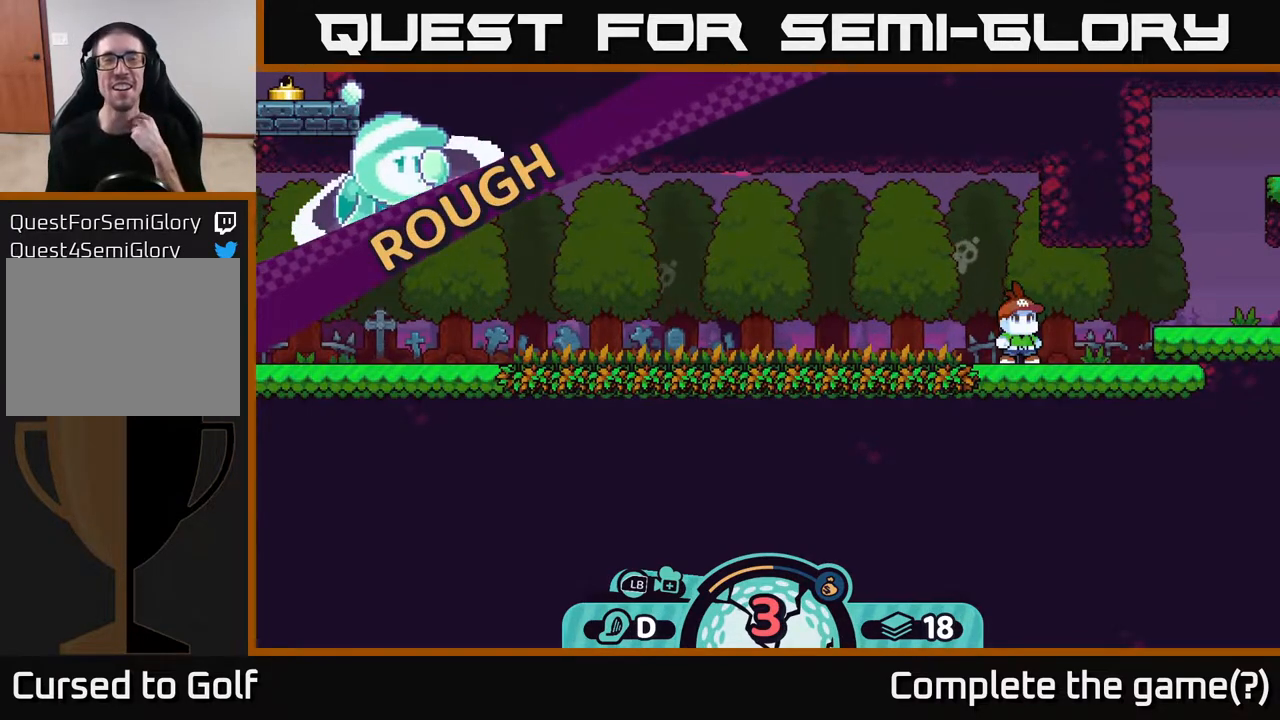
{"buttons": [], "left_stick": "center", "right_stick": "center", "events": []}
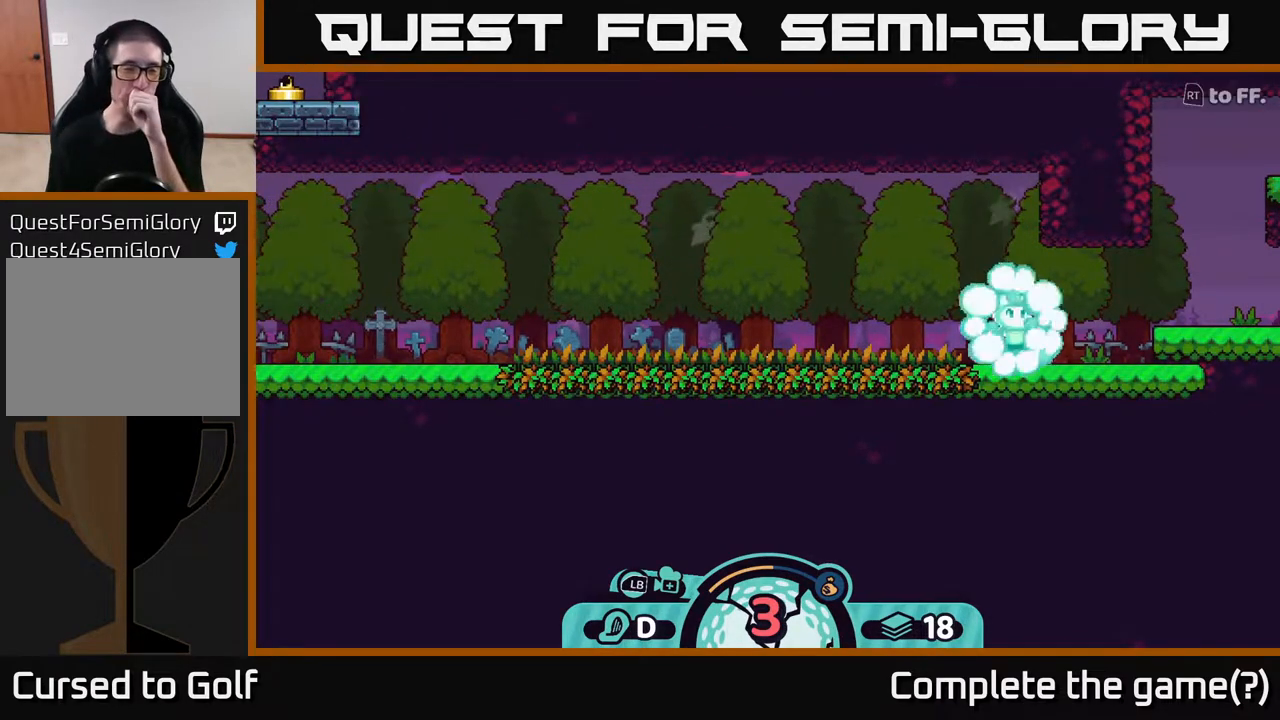
{"buttons": [], "left_stick": "center", "right_stick": "center", "events": []}
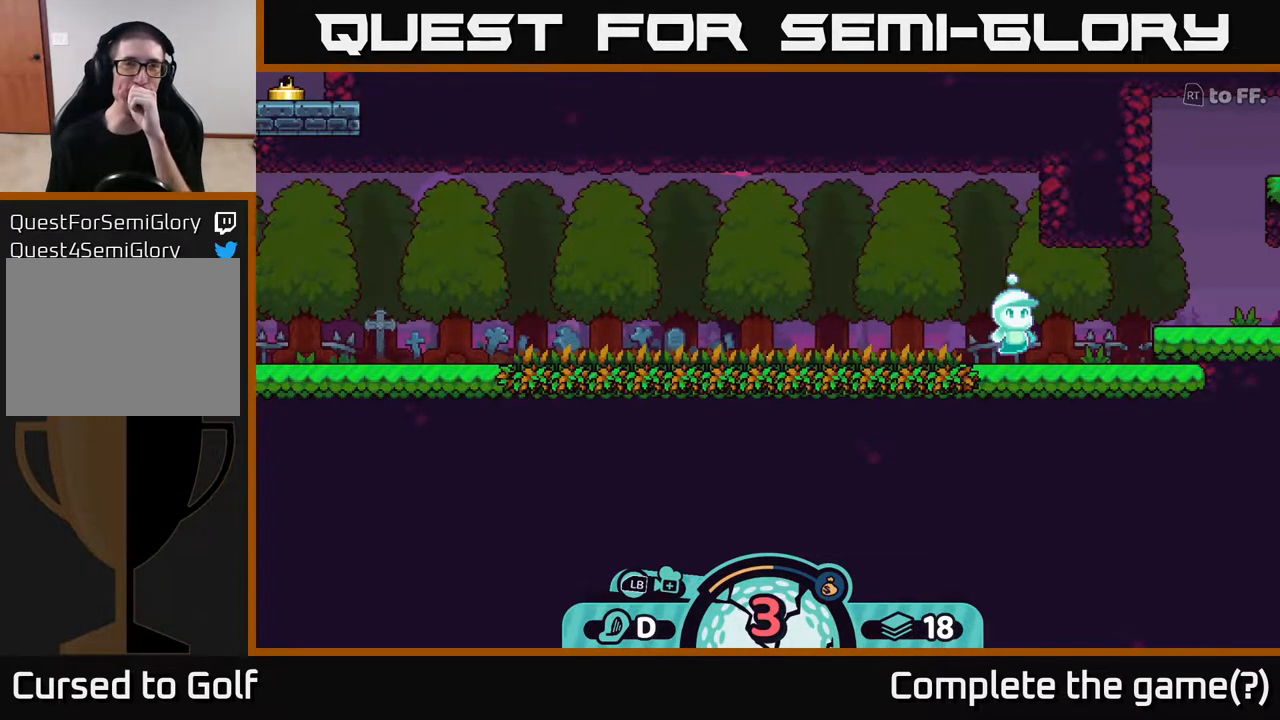
{"buttons": [], "left_stick": "center", "right_stick": "center", "events": []}
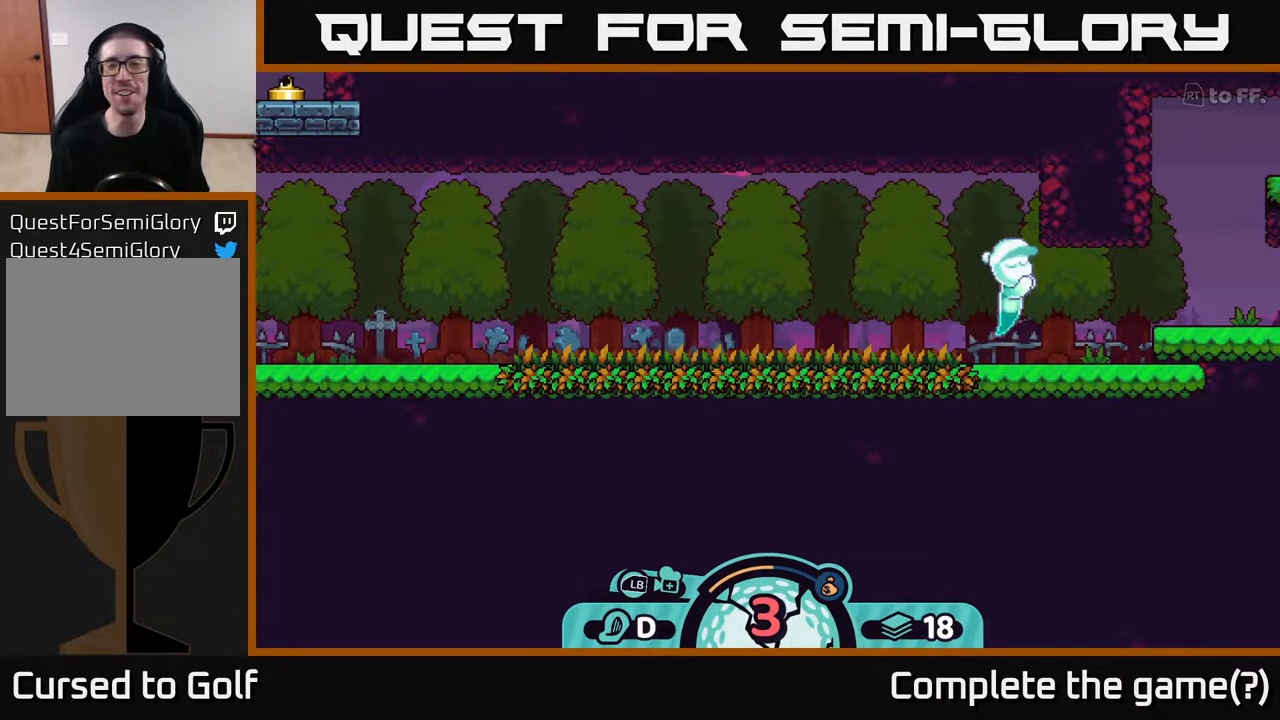
{"buttons": [], "left_stick": "center", "right_stick": "center", "events": []}
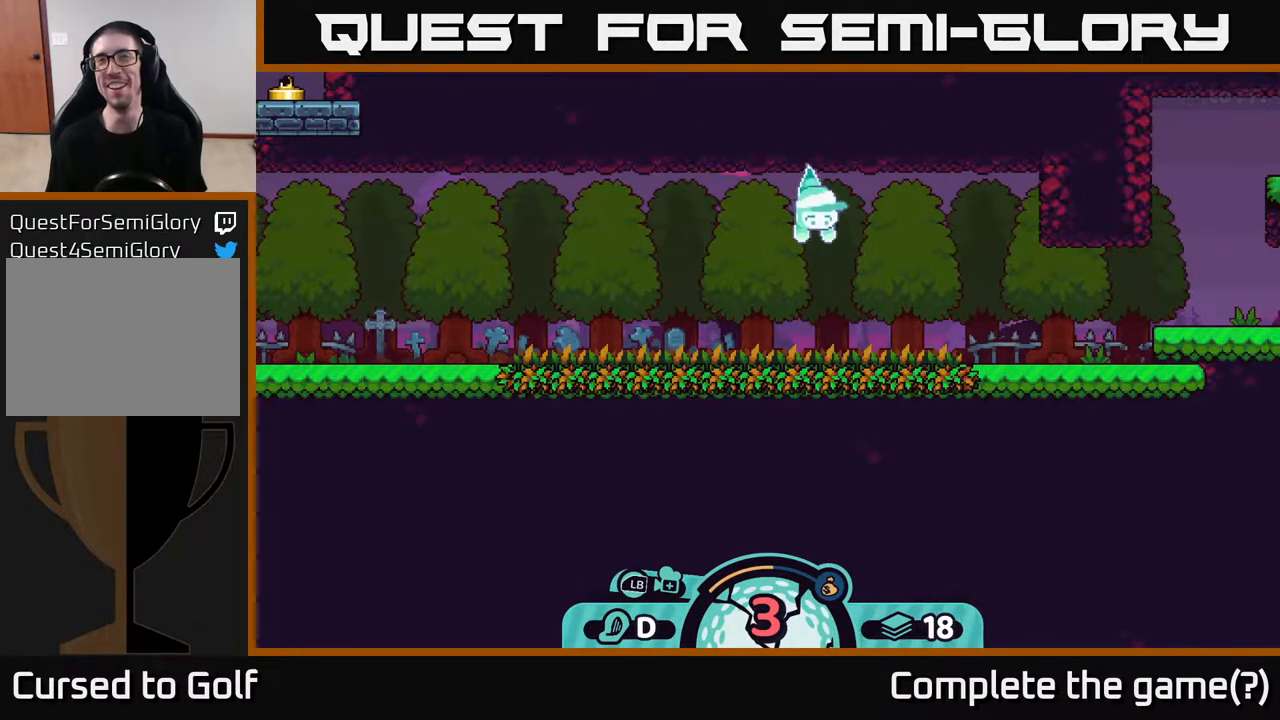
{"buttons": ["A"], "left_stick": "center", "right_stick": "center", "events": [[200, "A", "down"], [367, "A", "up"], [483, "A", "down"]]}
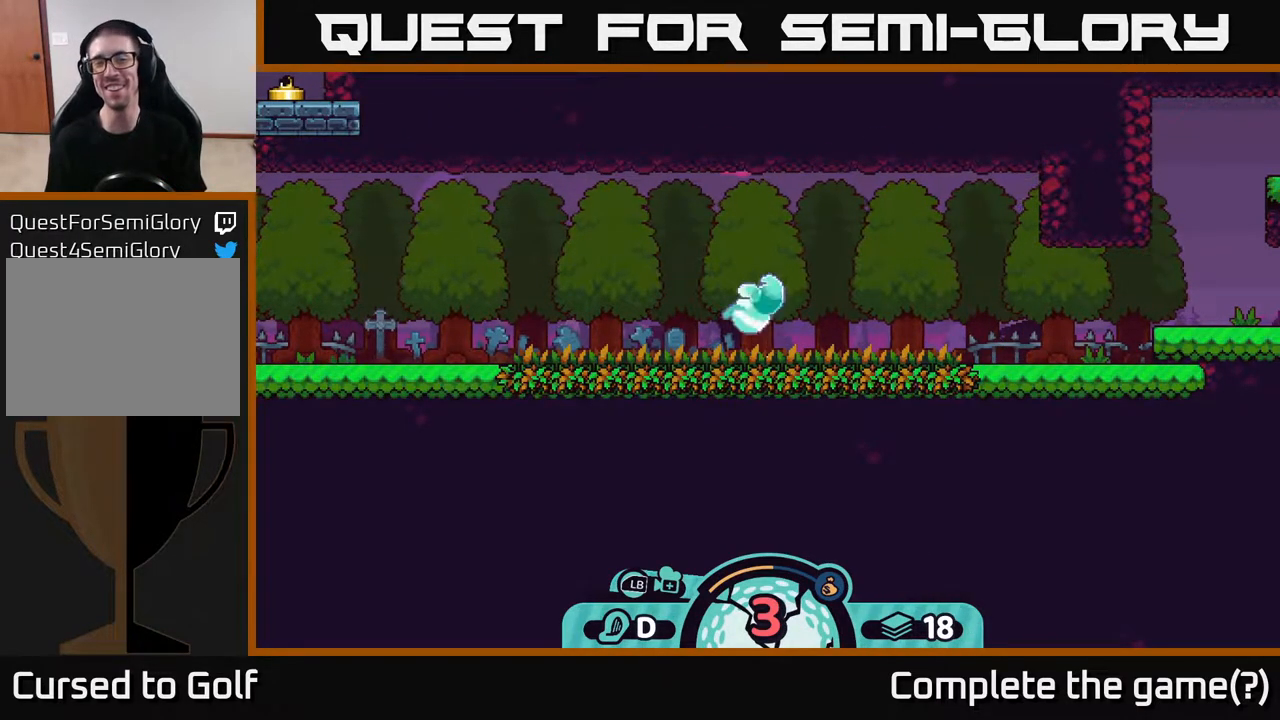
{"buttons": [], "left_stick": "right", "right_stick": "center", "events": [[50, "A", "up"], [350, "left_stick", "right"]]}
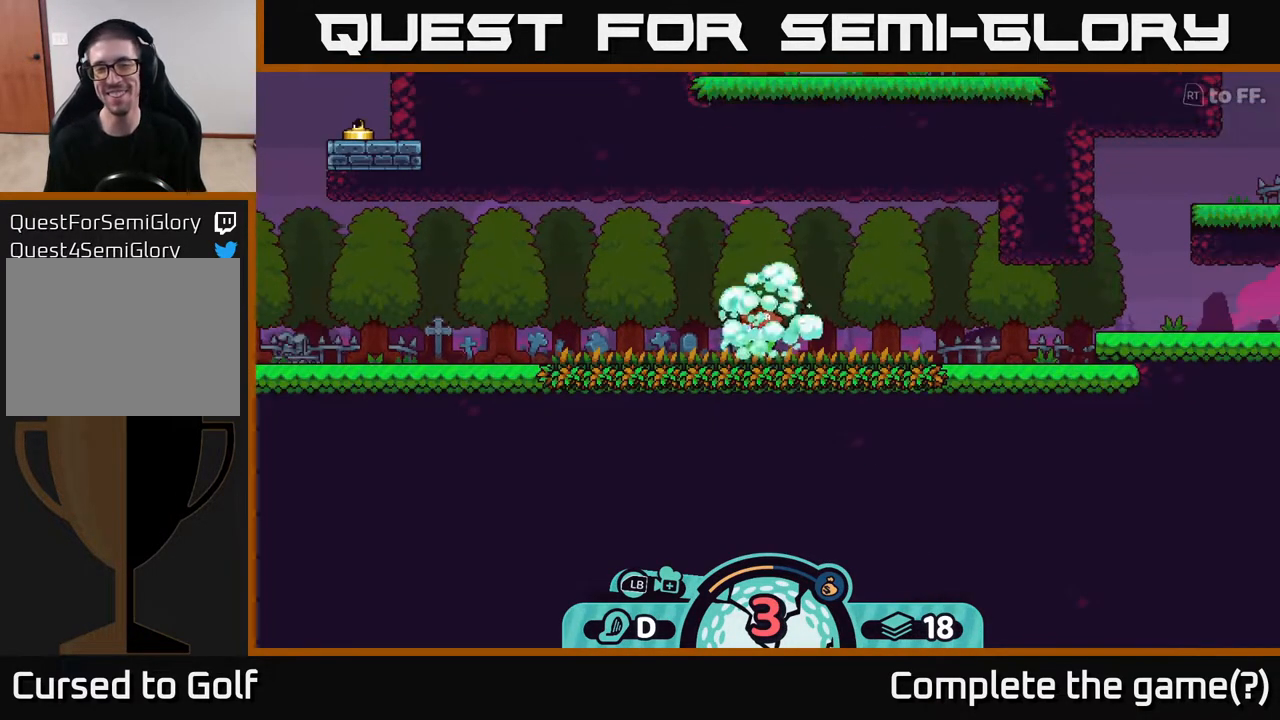
{"buttons": [], "left_stick": "right", "right_stick": "center", "events": [[33, "A", "down"], [233, "A", "up"]]}
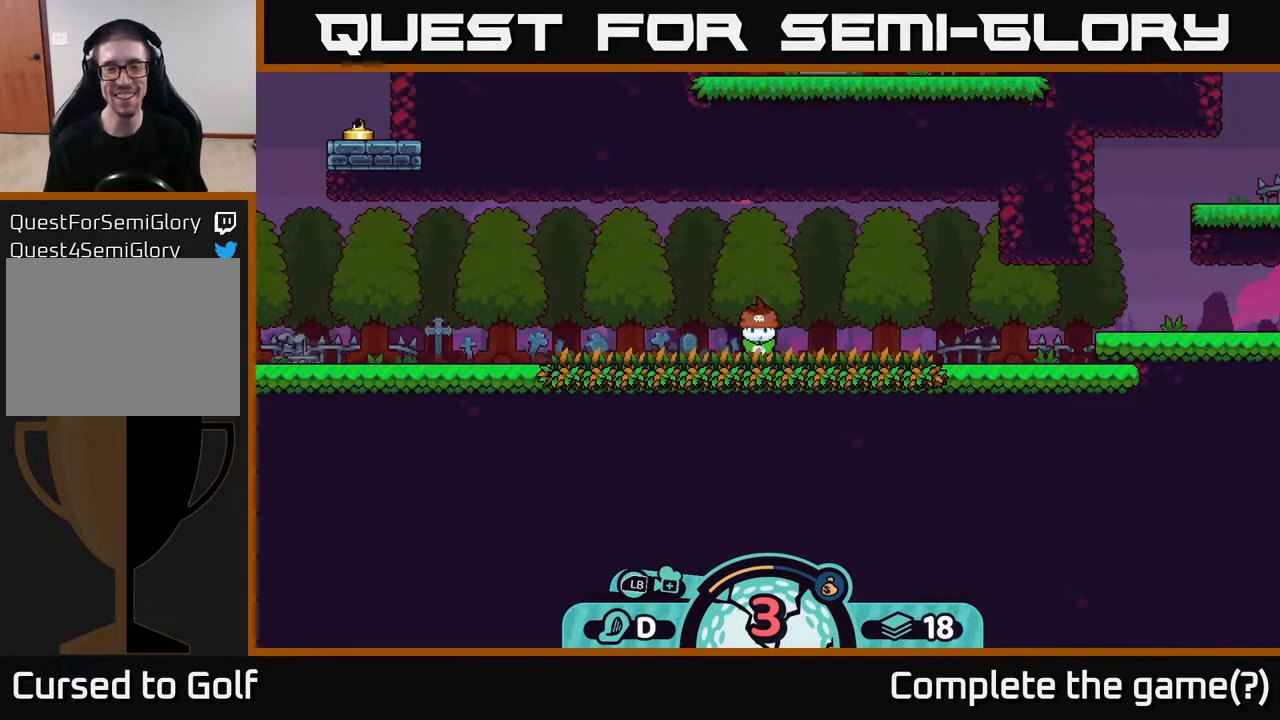
{"buttons": [], "left_stick": "right", "right_stick": "center", "events": [[183, "left_stick", "center"], [400, "left_stick", "right"]]}
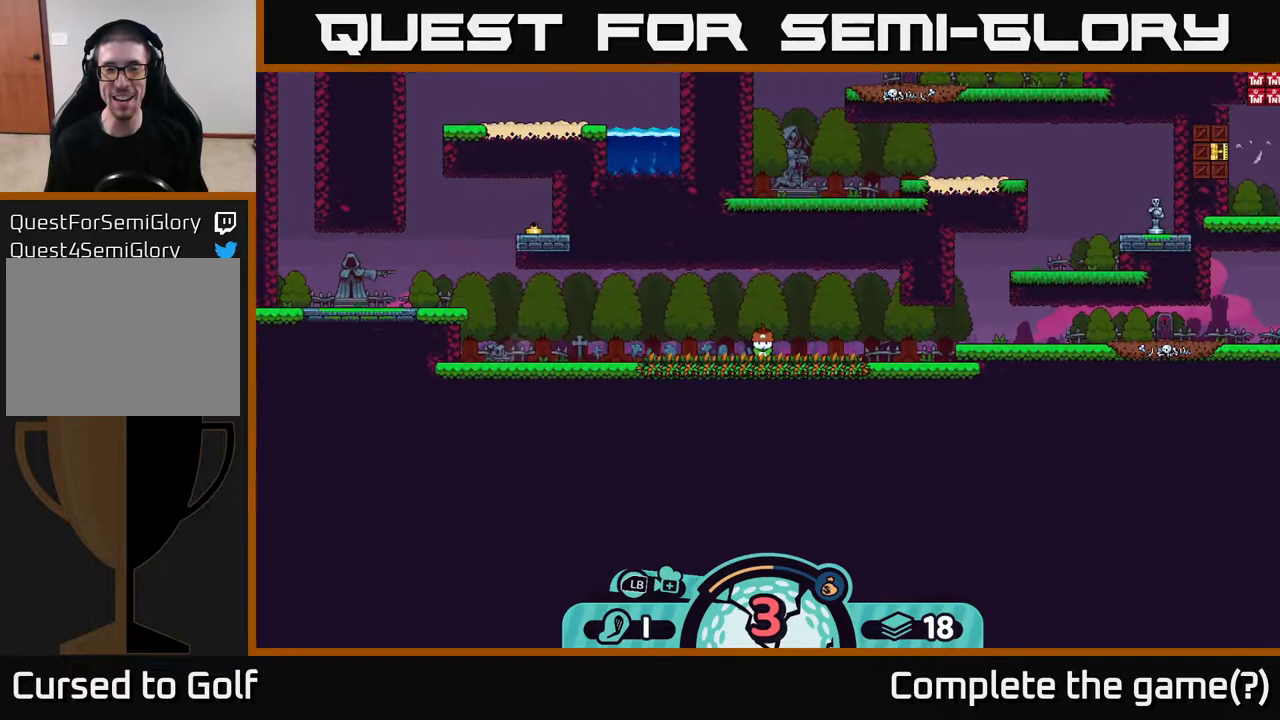
{"buttons": [], "left_stick": "right", "right_stick": "center", "events": [[167, "X", "down"], [250, "X", "up"]]}
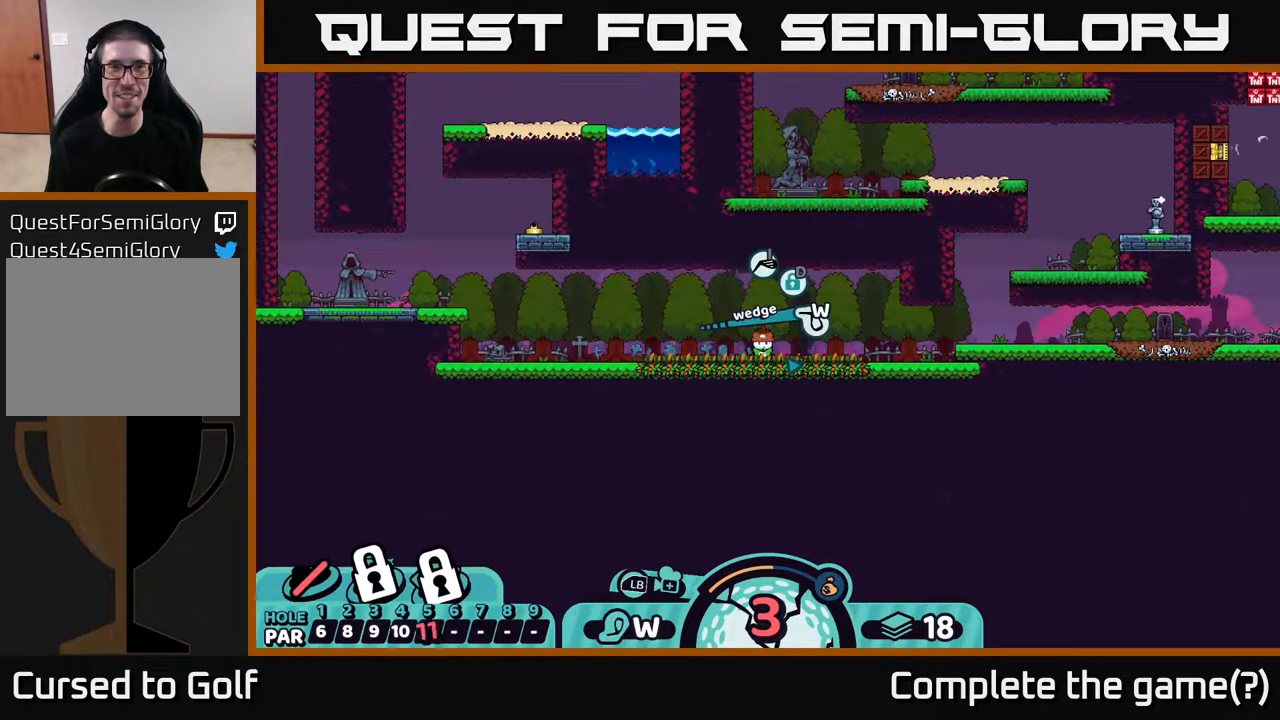
{"buttons": [], "left_stick": "center", "right_stick": "center", "events": [[83, "left_stick", "center"], [383, "X", "down"], [450, "X", "up"]]}
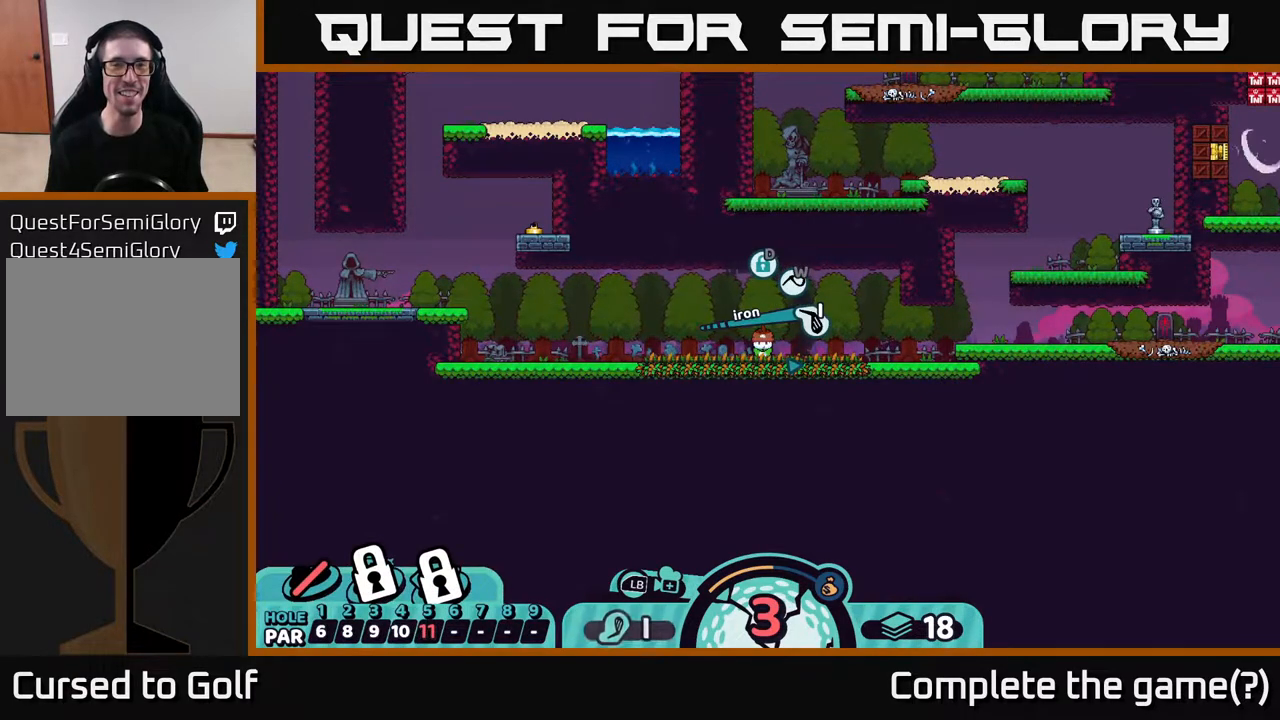
{"buttons": [], "left_stick": "center", "right_stick": "center", "events": [[83, "left_stick", "right"], [333, "X", "down"], [367, "left_stick", "center"], [400, "X", "up"]]}
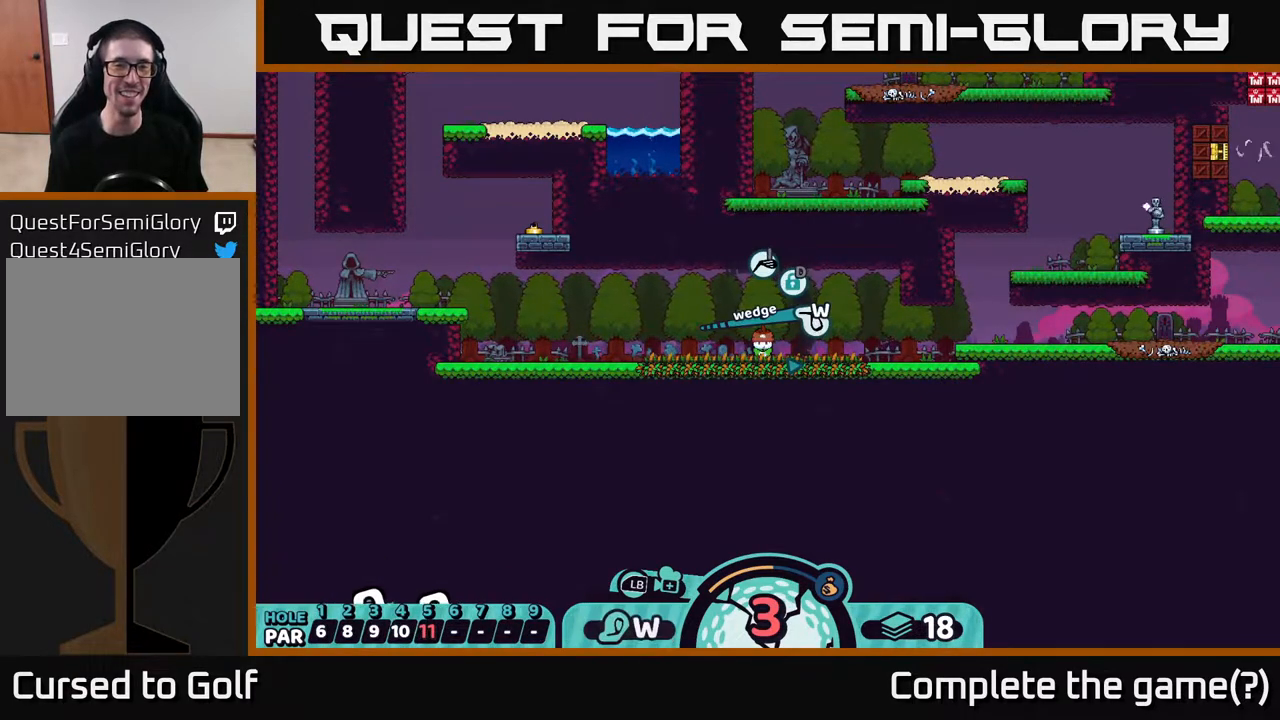
{"buttons": ["X"], "left_stick": "right", "right_stick": "center", "events": [[150, "left_stick", "right"], [200, "X", "down"], [267, "X", "up"], [483, "X", "down"]]}
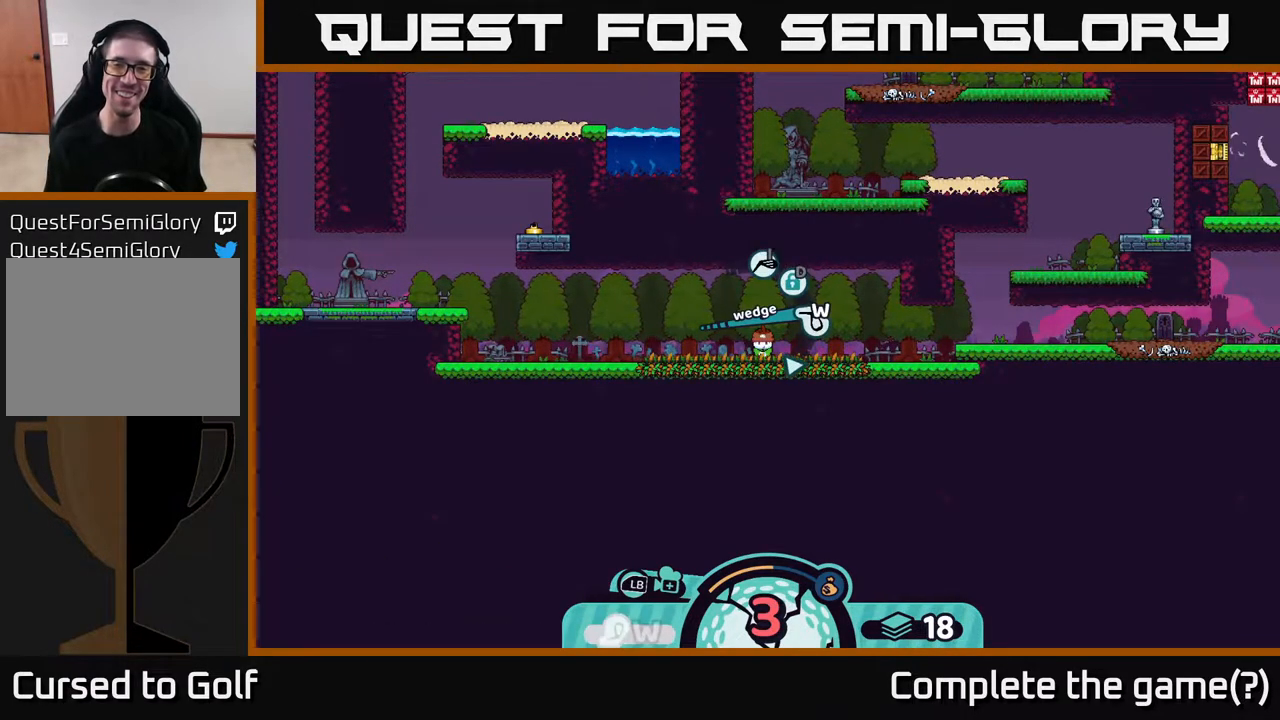
{"buttons": [], "left_stick": "right", "right_stick": "center", "events": [[33, "X", "up"], [233, "X", "down"], [283, "X", "up"]]}
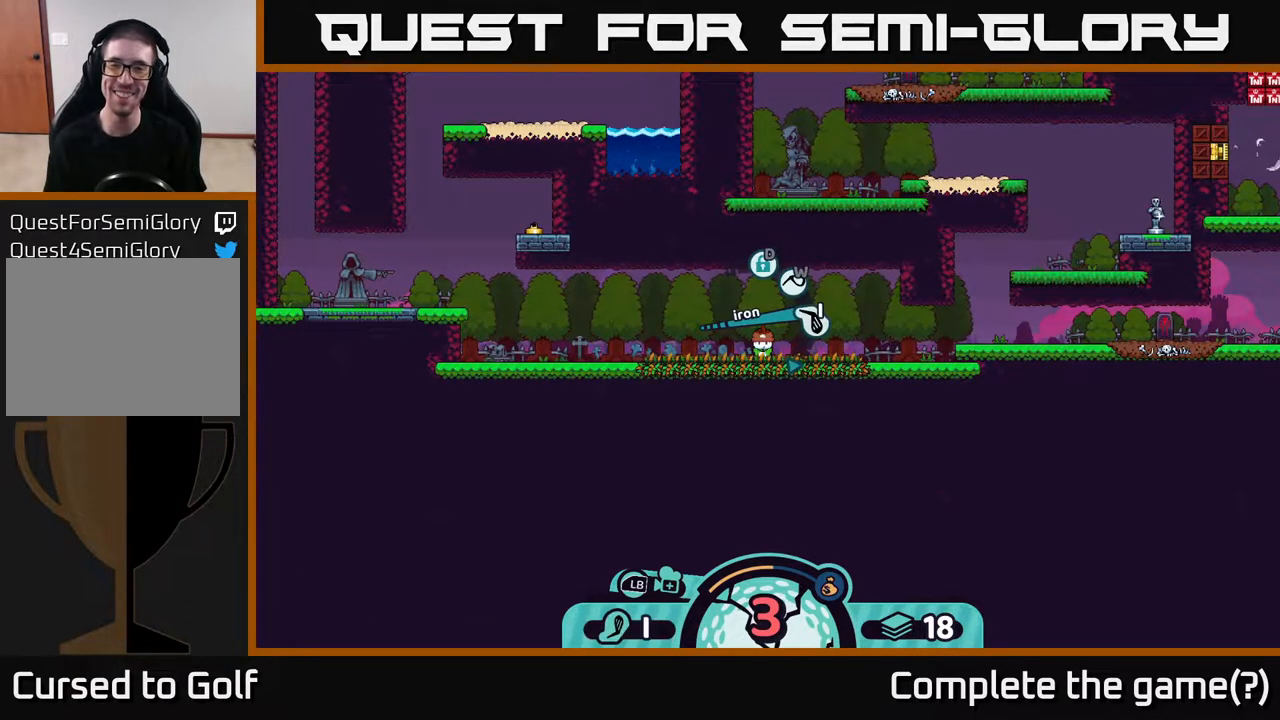
{"buttons": [], "left_stick": "center", "right_stick": "right", "events": [[117, "left_stick", "center"], [300, "right_stick", "right"]]}
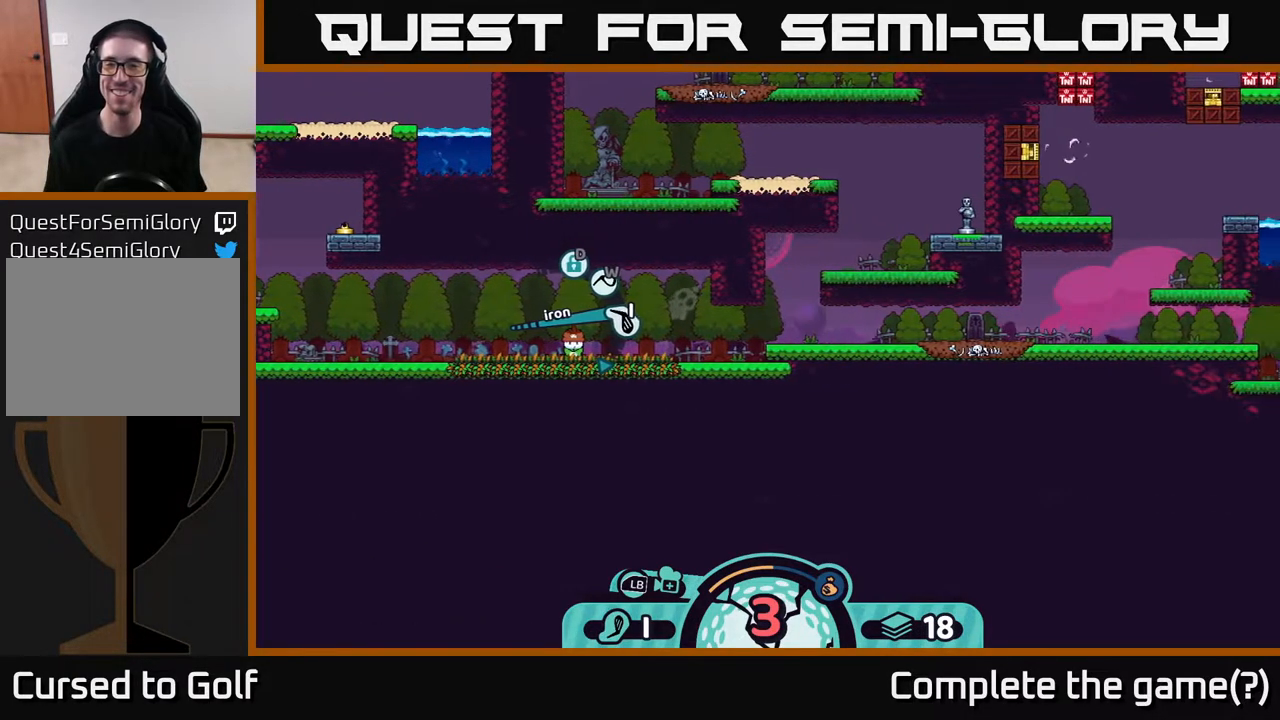
{"buttons": [], "left_stick": "center", "right_stick": "center", "events": [[33, "right_stick", "up-right"], [483, "right_stick", "center"]]}
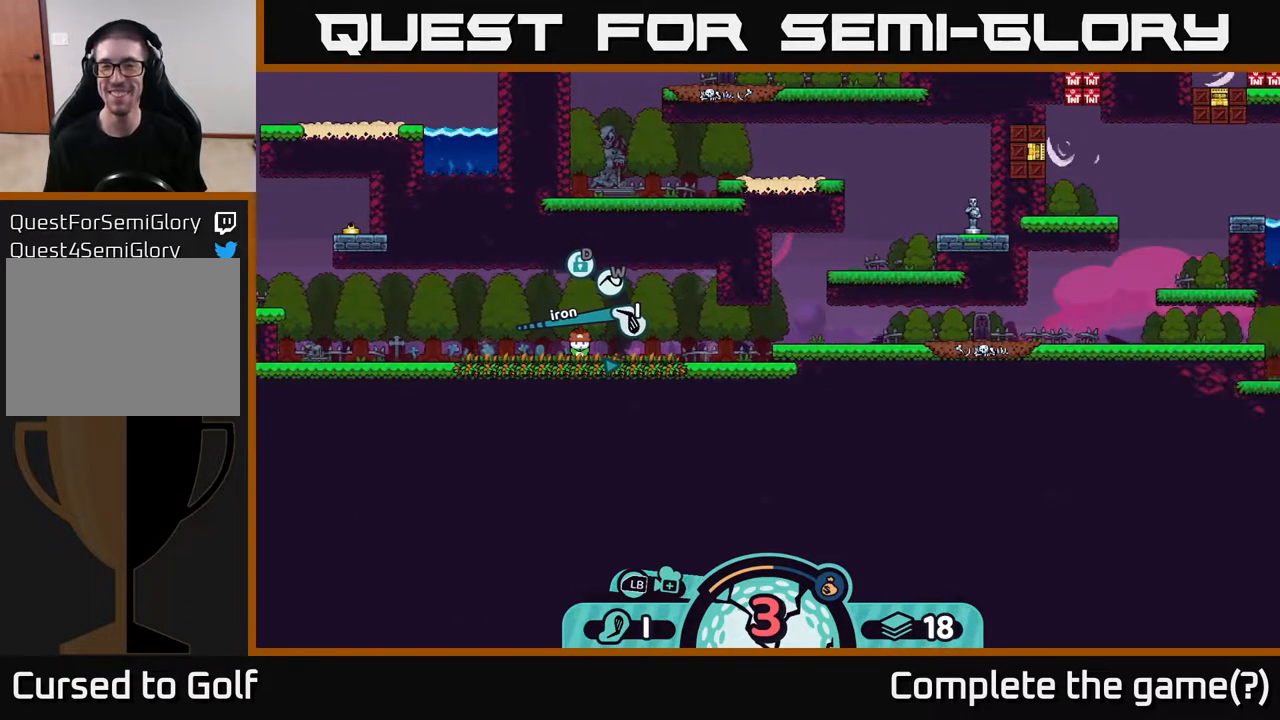
{"buttons": [], "left_stick": "center", "right_stick": "center", "events": []}
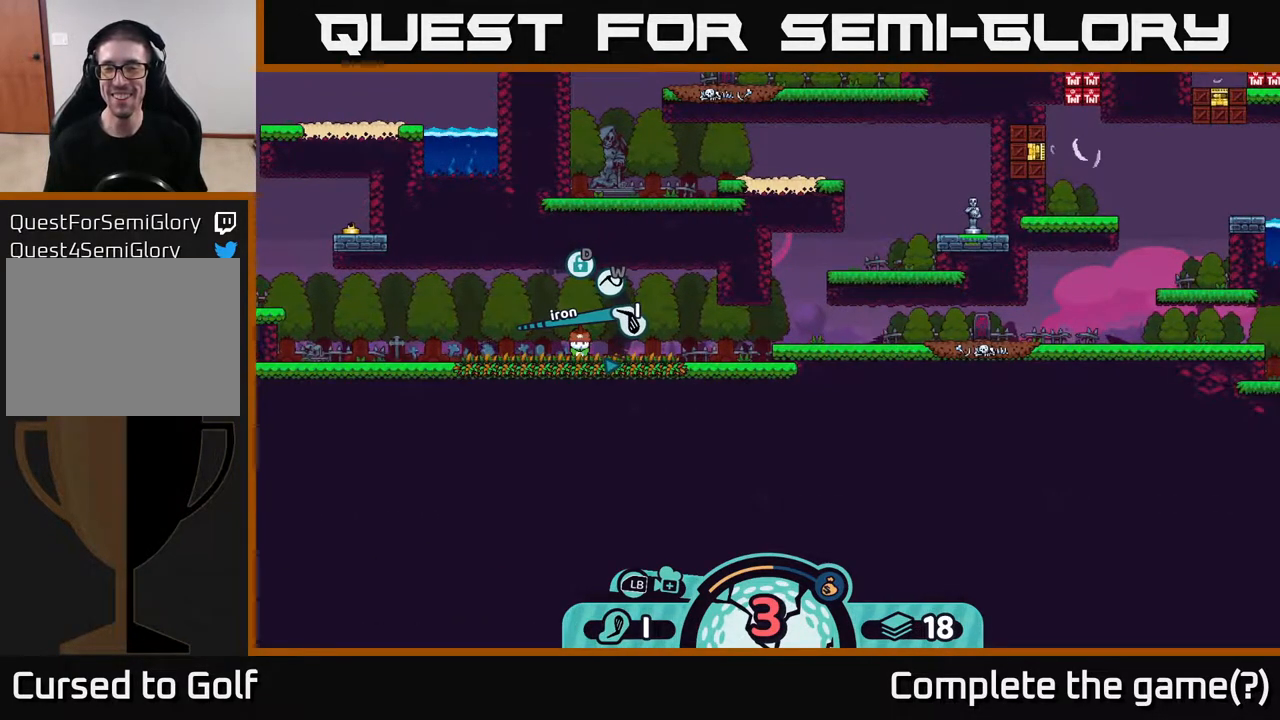
{"buttons": [], "left_stick": "center", "right_stick": "center", "events": []}
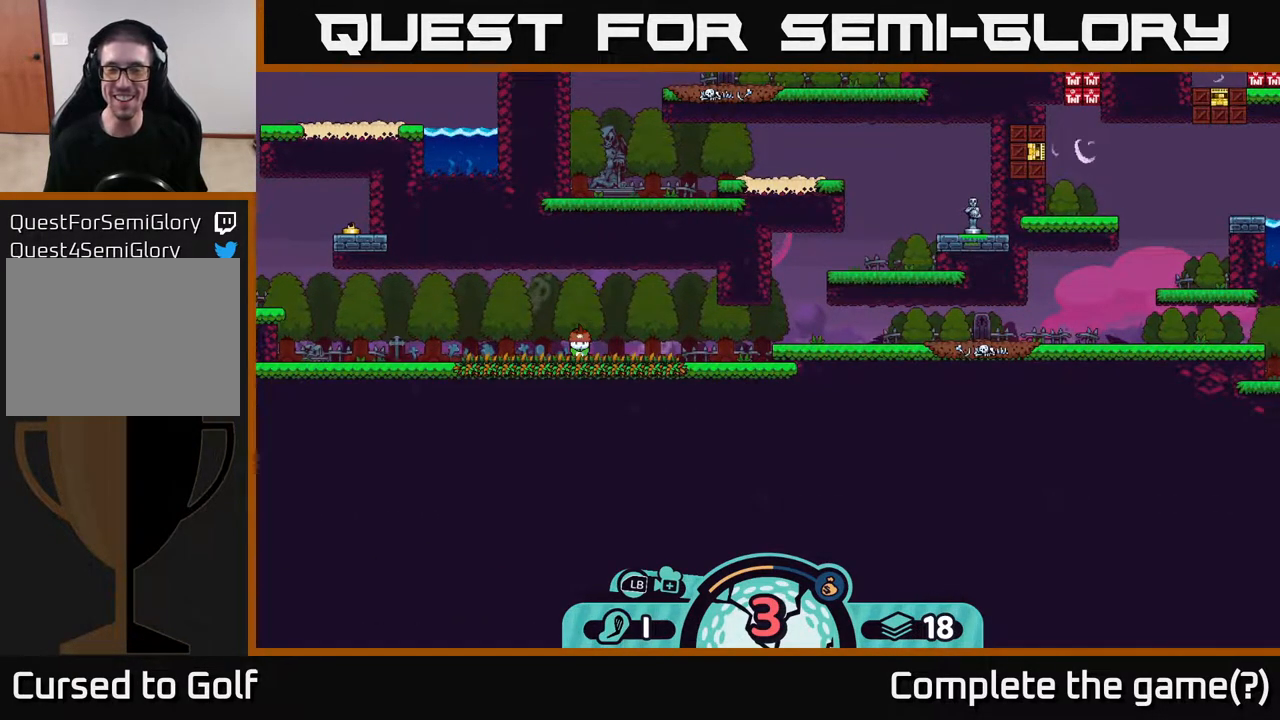
{"buttons": [], "left_stick": "center", "right_stick": "center", "events": []}
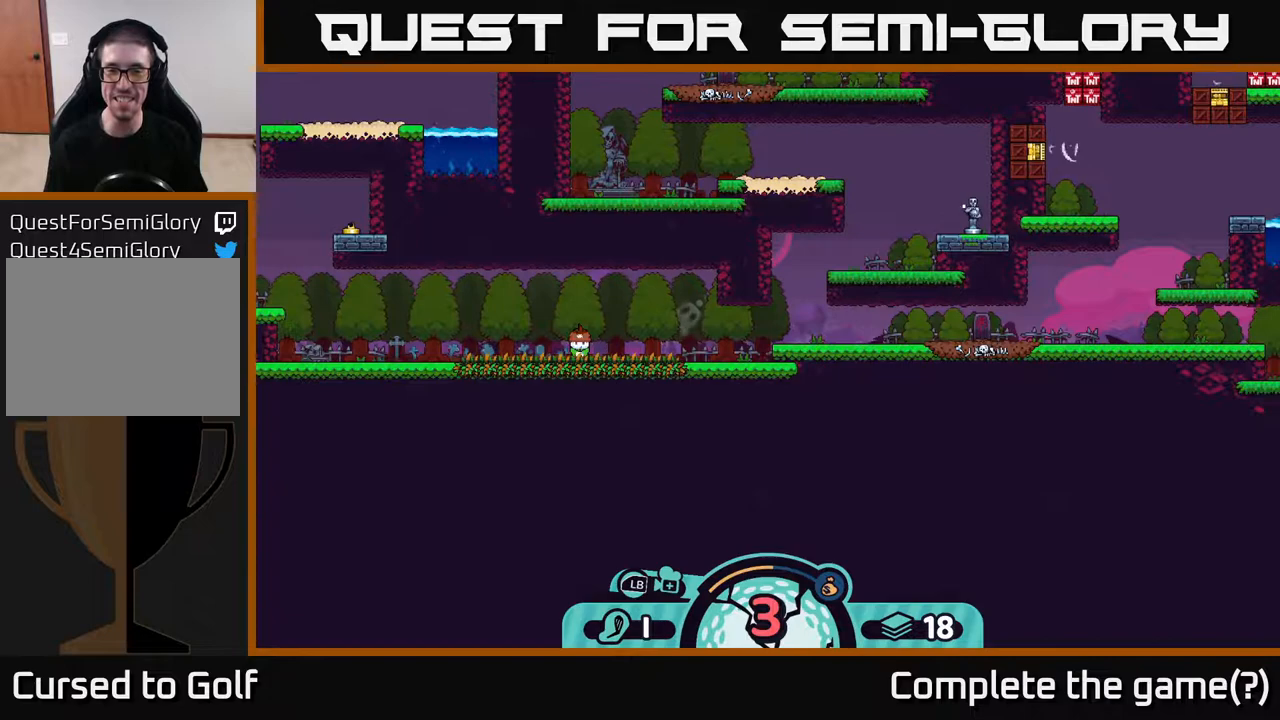
{"buttons": [], "left_stick": "center", "right_stick": "center", "events": [[200, "A", "down"], [333, "A", "up"]]}
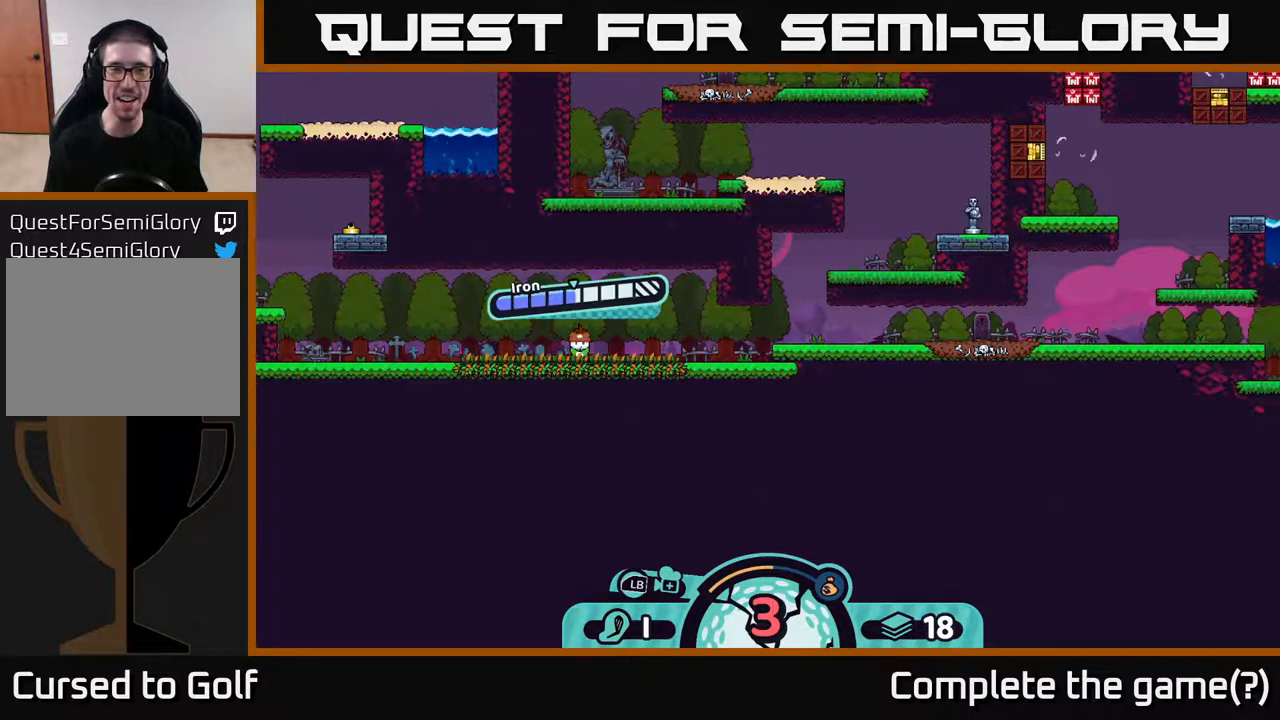
{"buttons": ["A"], "left_stick": "center", "right_stick": "center", "events": [[400, "A", "down"]]}
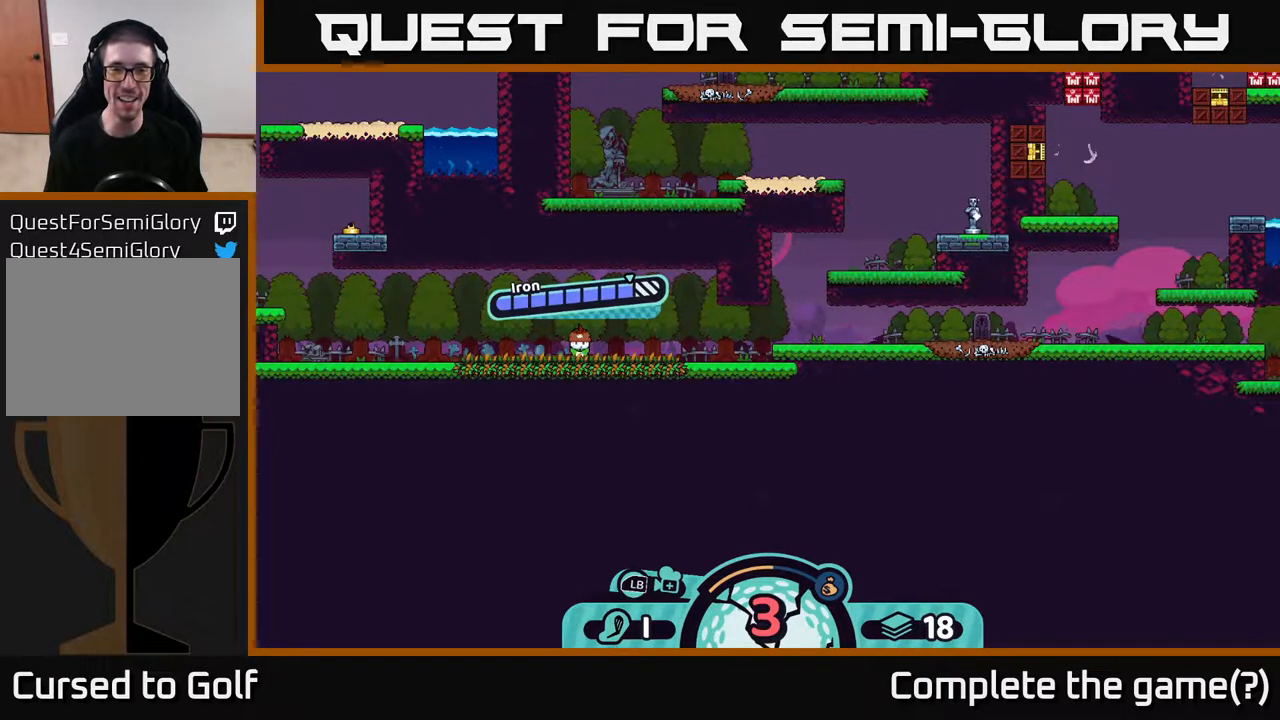
{"buttons": [], "left_stick": "right", "right_stick": "right", "events": [[133, "A", "up"], [233, "left_stick", "right"], [417, "right_stick", "right"]]}
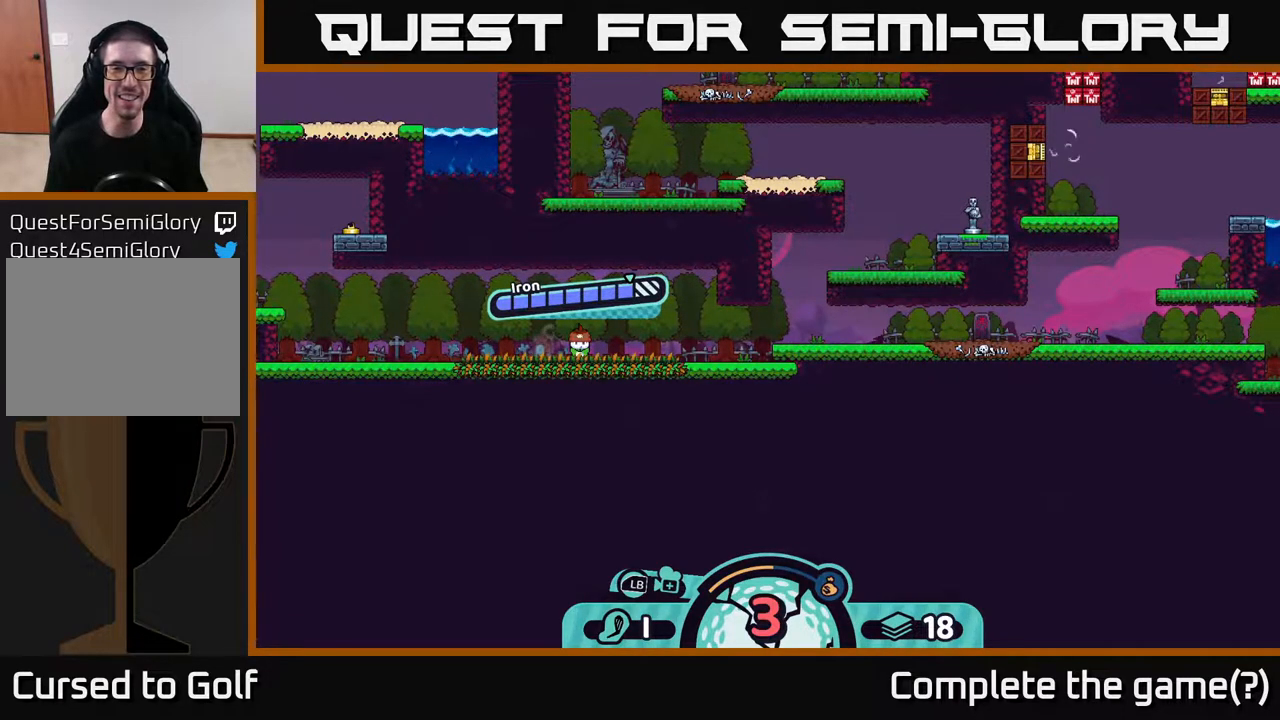
{"buttons": [], "left_stick": "center", "right_stick": "center", "events": [[133, "left_stick", "center"], [217, "right_stick", "center"]]}
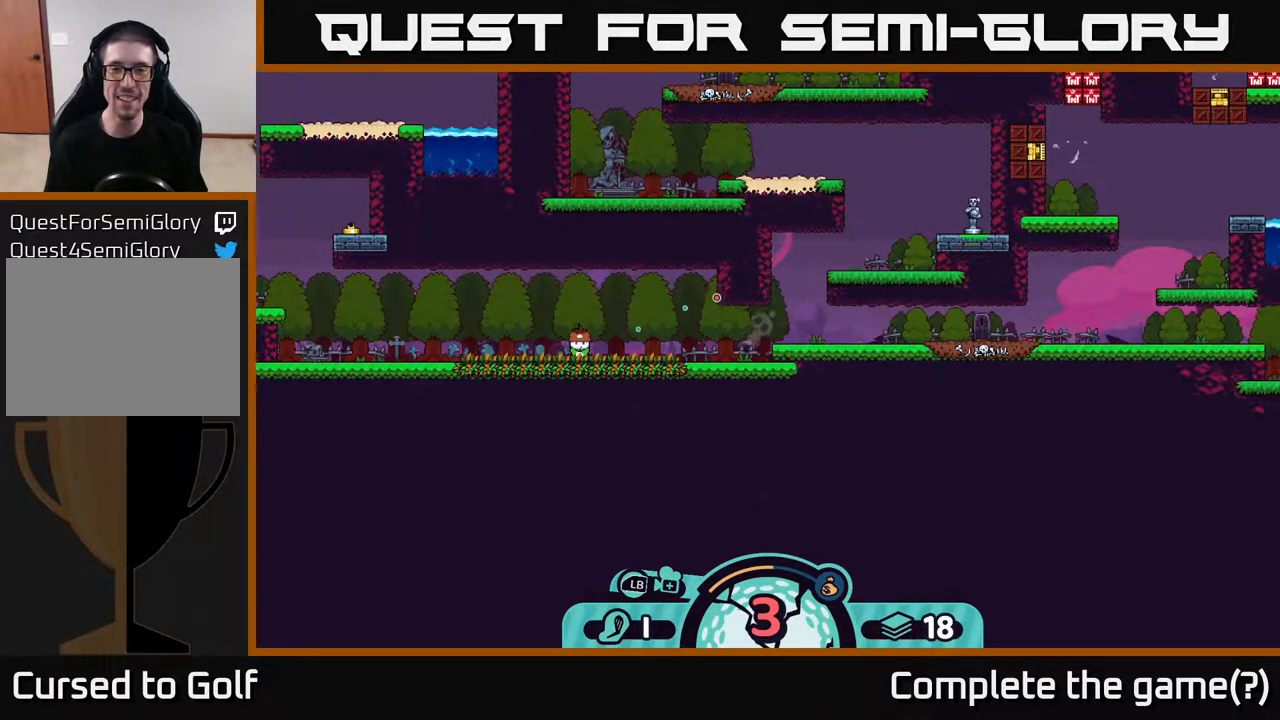
{"buttons": [], "left_stick": "center", "right_stick": "center", "events": []}
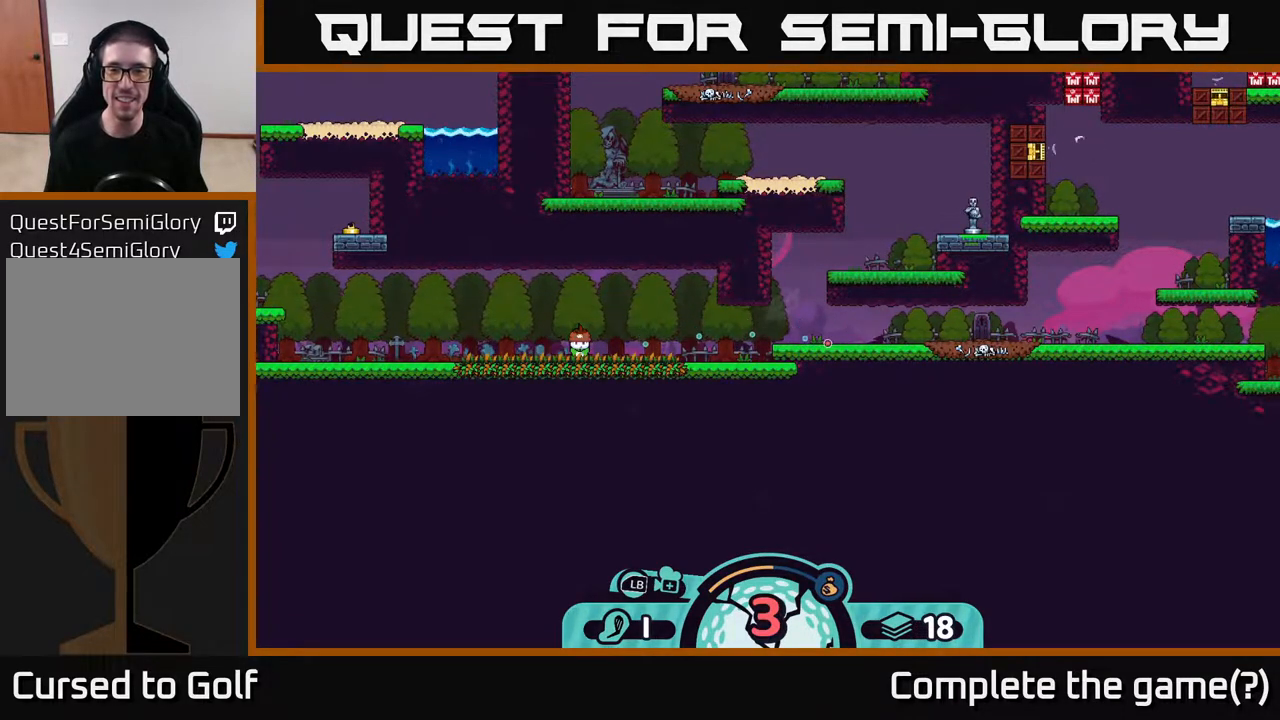
{"buttons": [], "left_stick": "center", "right_stick": "center", "events": []}
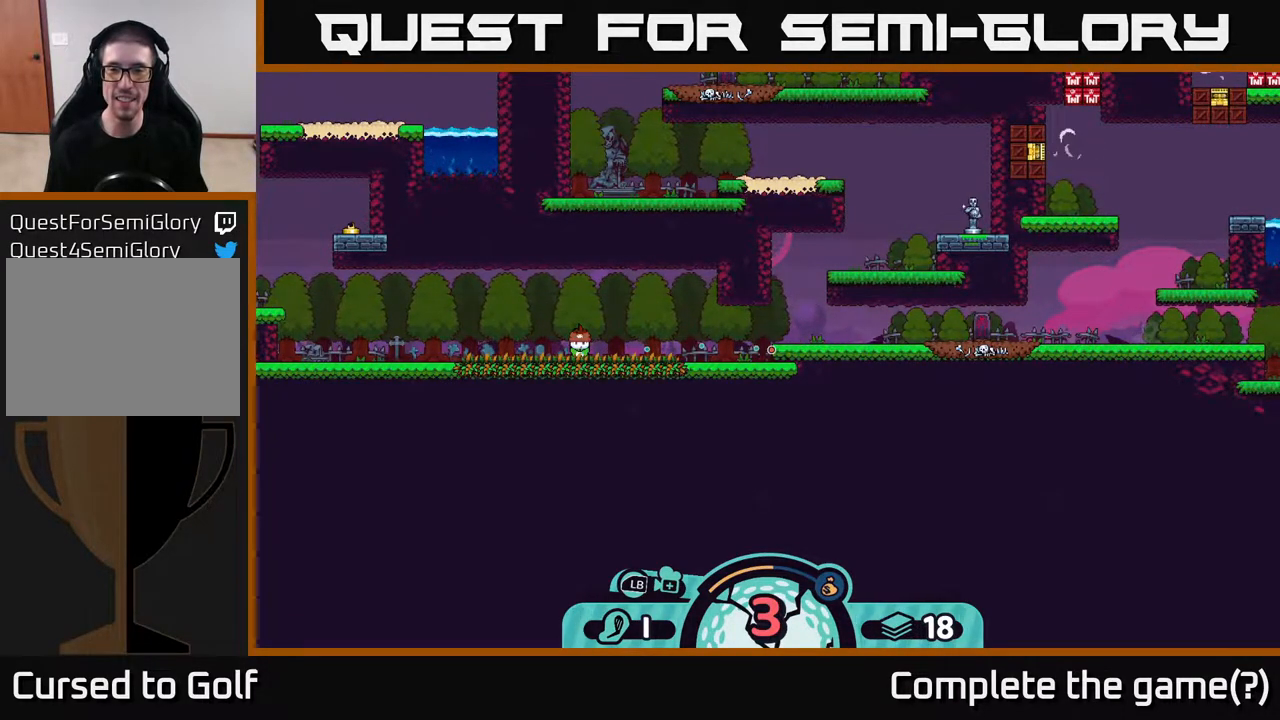
{"buttons": [], "left_stick": "center", "right_stick": "center", "events": []}
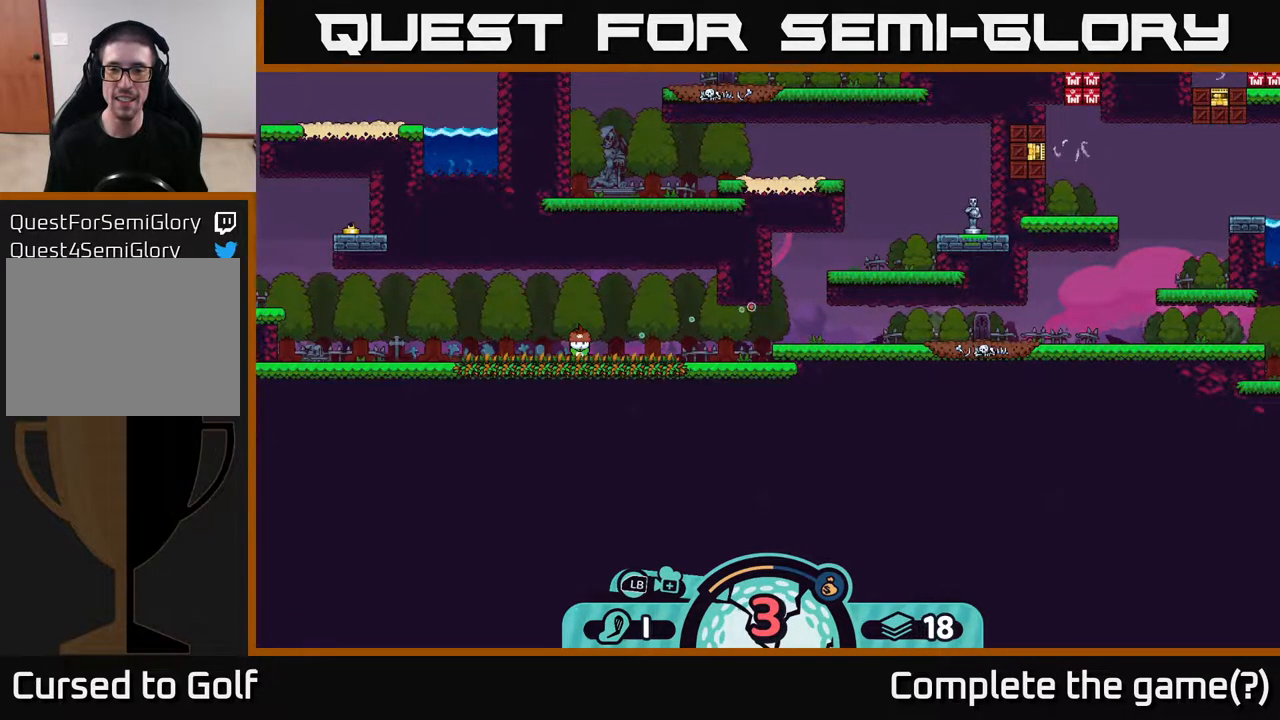
{"buttons": [], "left_stick": "center", "right_stick": "center", "events": []}
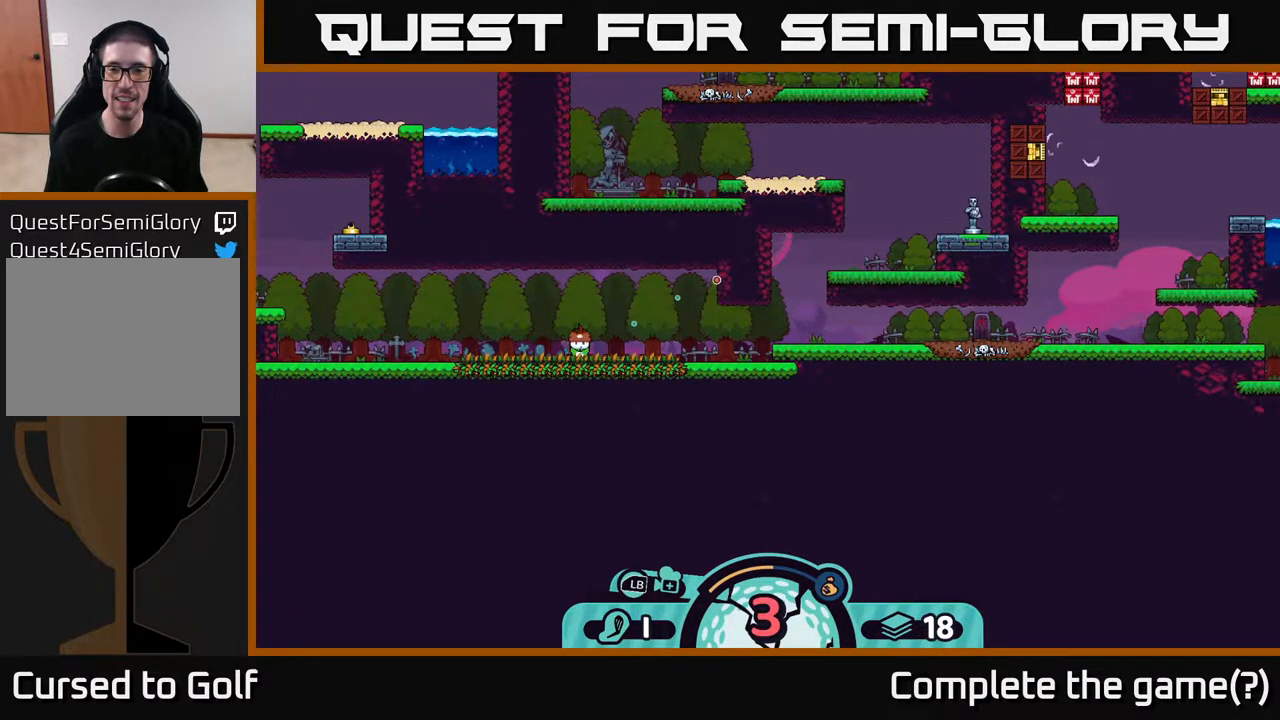
{"buttons": [], "left_stick": "center", "right_stick": "center", "events": []}
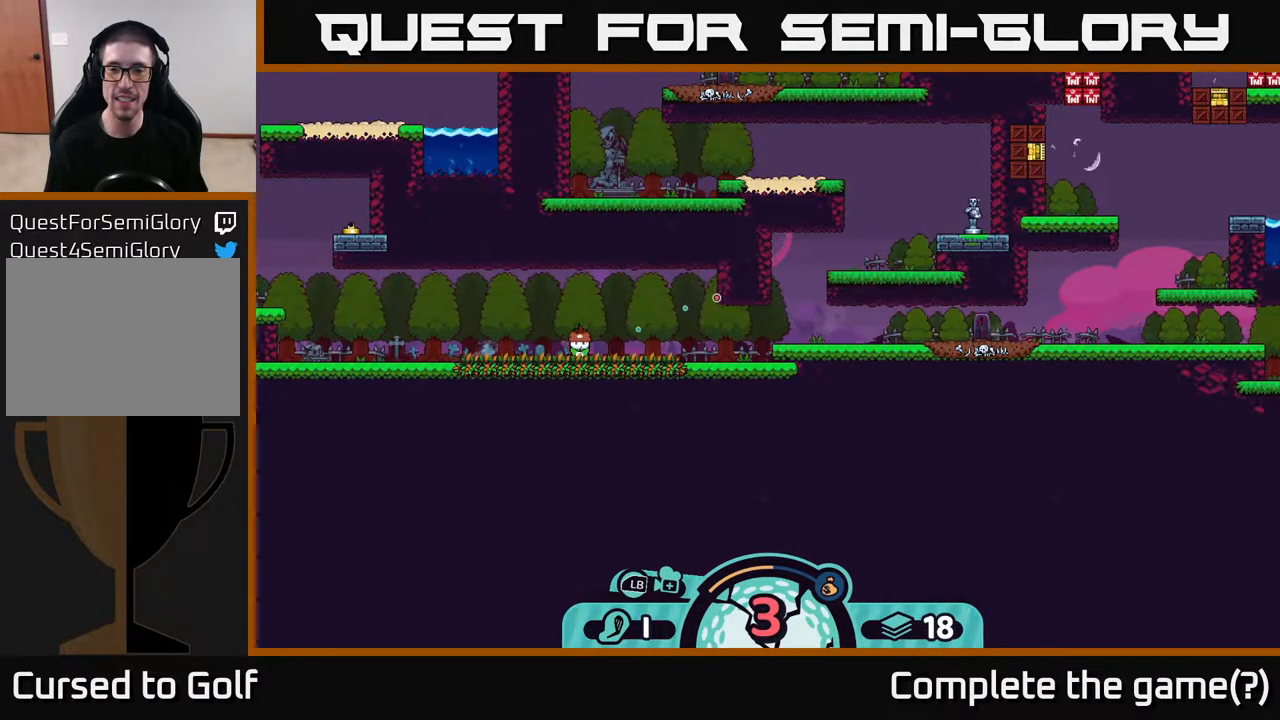
{"buttons": ["A"], "left_stick": "center", "right_stick": "center", "events": [[417, "A", "down"]]}